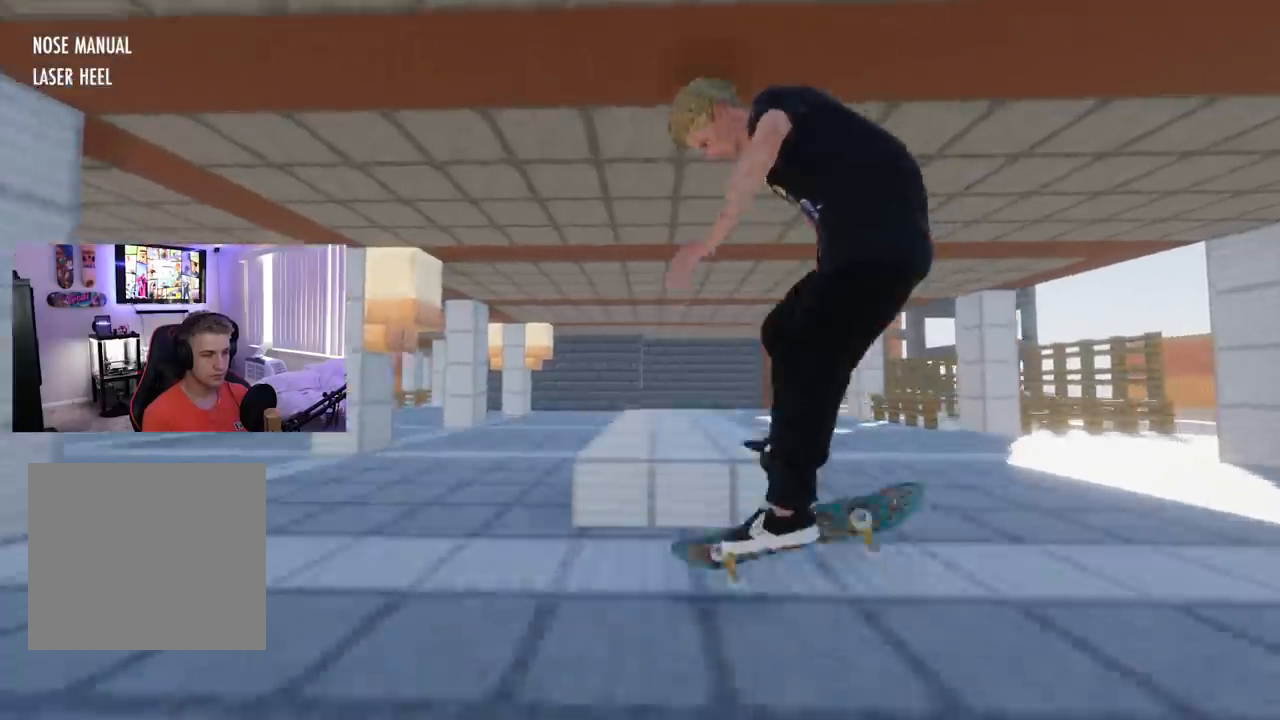
Gameplay with a controller (Xbox layout); each line is a JSON object with the inputs held at the frame after it. "events" lists button and stick changes between this image and that frame as [ms after this image, input, new state], when the widget could be followed in between.
{"buttons": [], "left_stick": "center", "right_stick": "up", "events": [[200, "right_stick", "up"], [234, "R3", "down"], [317, "R3", "up"]]}
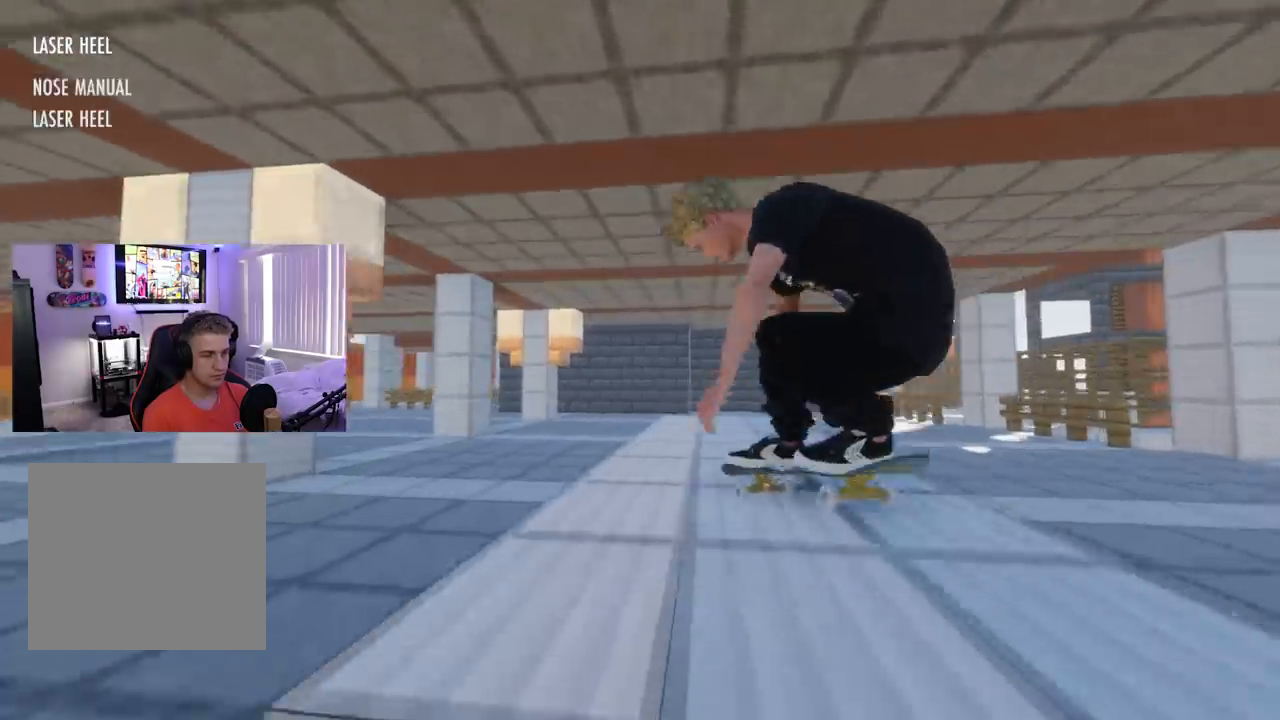
{"buttons": [], "left_stick": "center", "right_stick": "up", "events": [[16, "R2", "down"], [383, "R2", "up"]]}
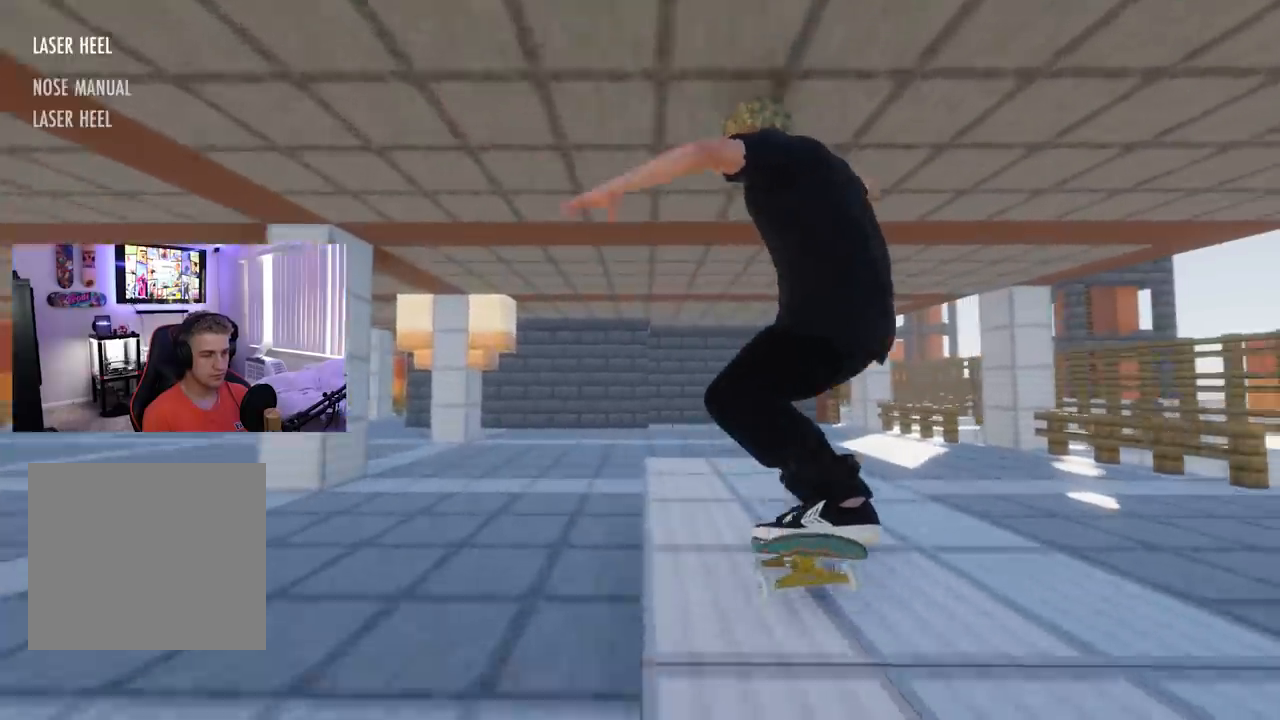
{"buttons": [], "left_stick": "center", "right_stick": "center", "events": [[134, "L2", "down"], [200, "L2", "up"], [401, "left_stick", "left"], [434, "right_stick", "center"], [484, "left_stick", "center"]]}
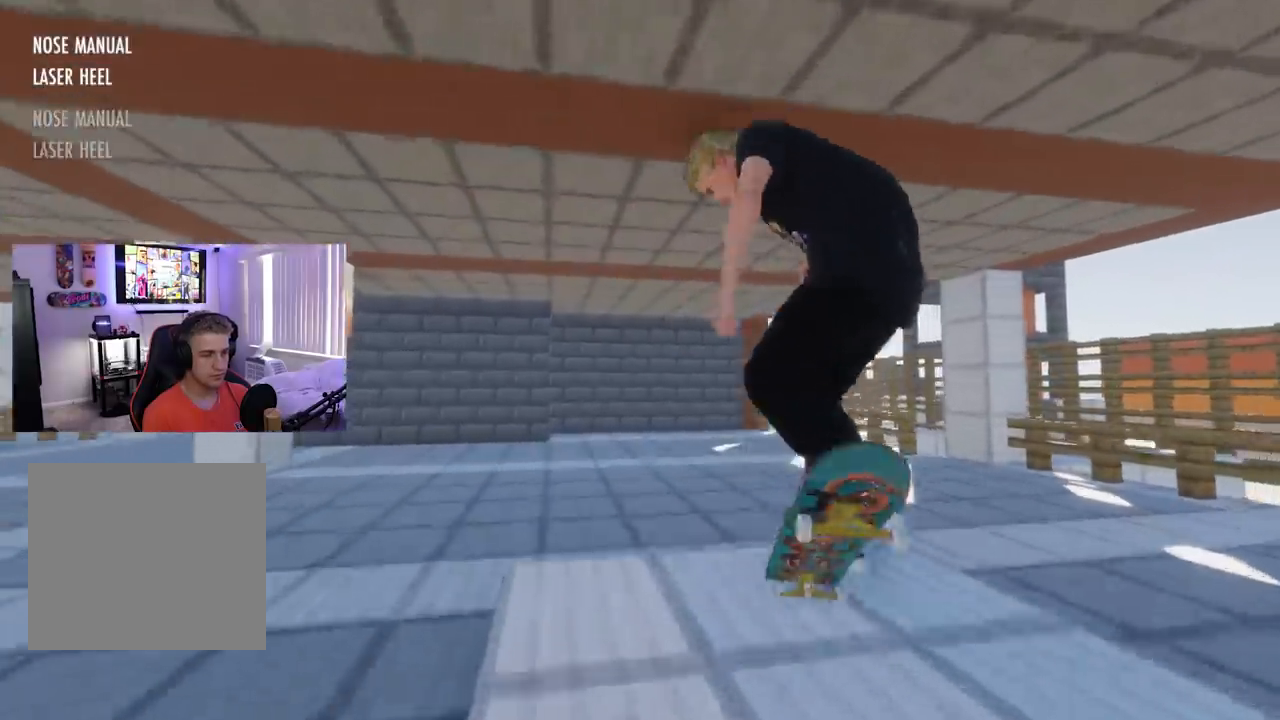
{"buttons": [], "left_stick": "center", "right_stick": "center", "events": [[317, "L3", "down"], [334, "R3", "down"], [451, "R3", "up"], [467, "L3", "up"]]}
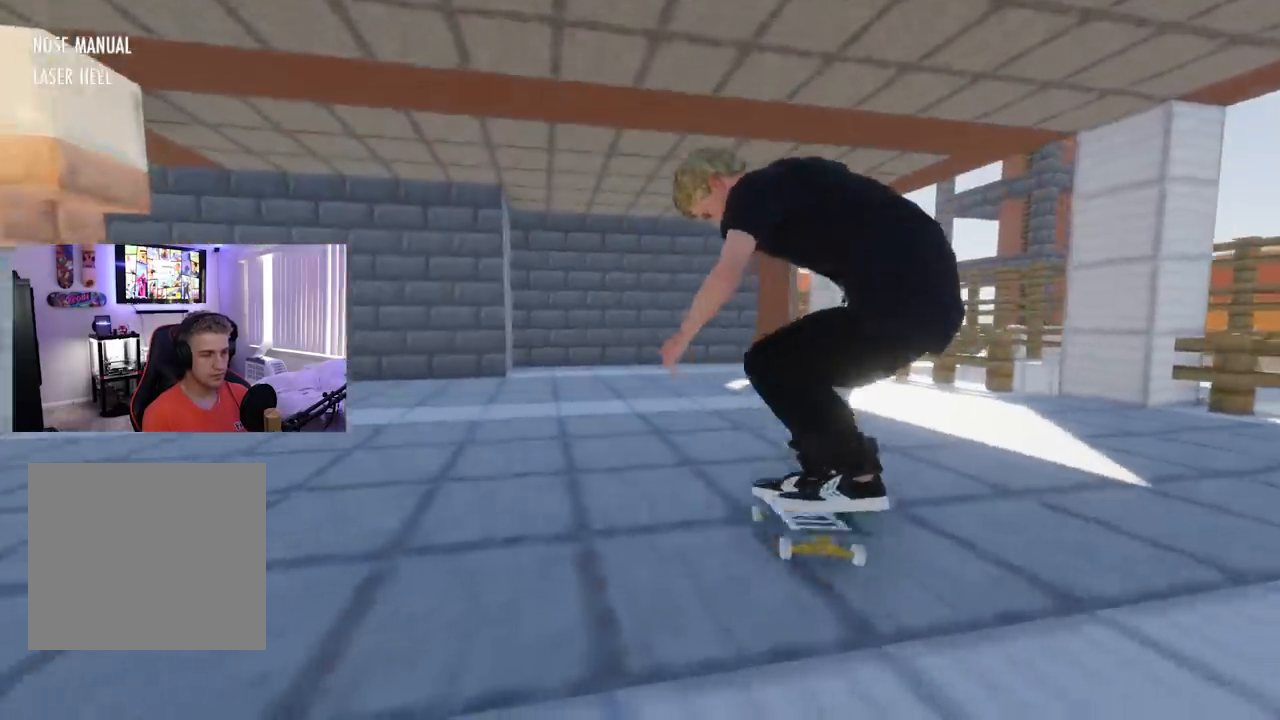
{"buttons": ["R2"], "left_stick": "center", "right_stick": "center", "events": [[133, "L2", "down"], [400, "L2", "up"], [450, "R2", "down"]]}
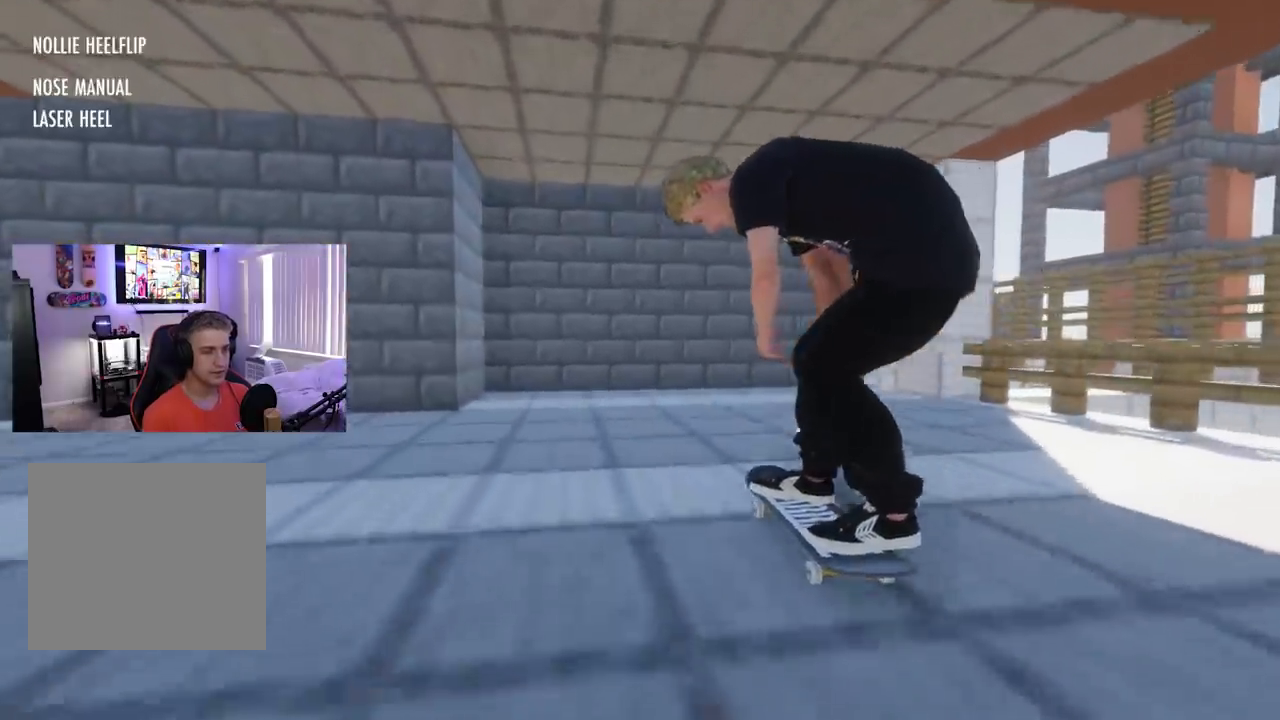
{"buttons": [], "left_stick": "left", "right_stick": "right", "events": [[250, "left_stick", "left"], [250, "right_stick", "right"], [267, "R2", "up"]]}
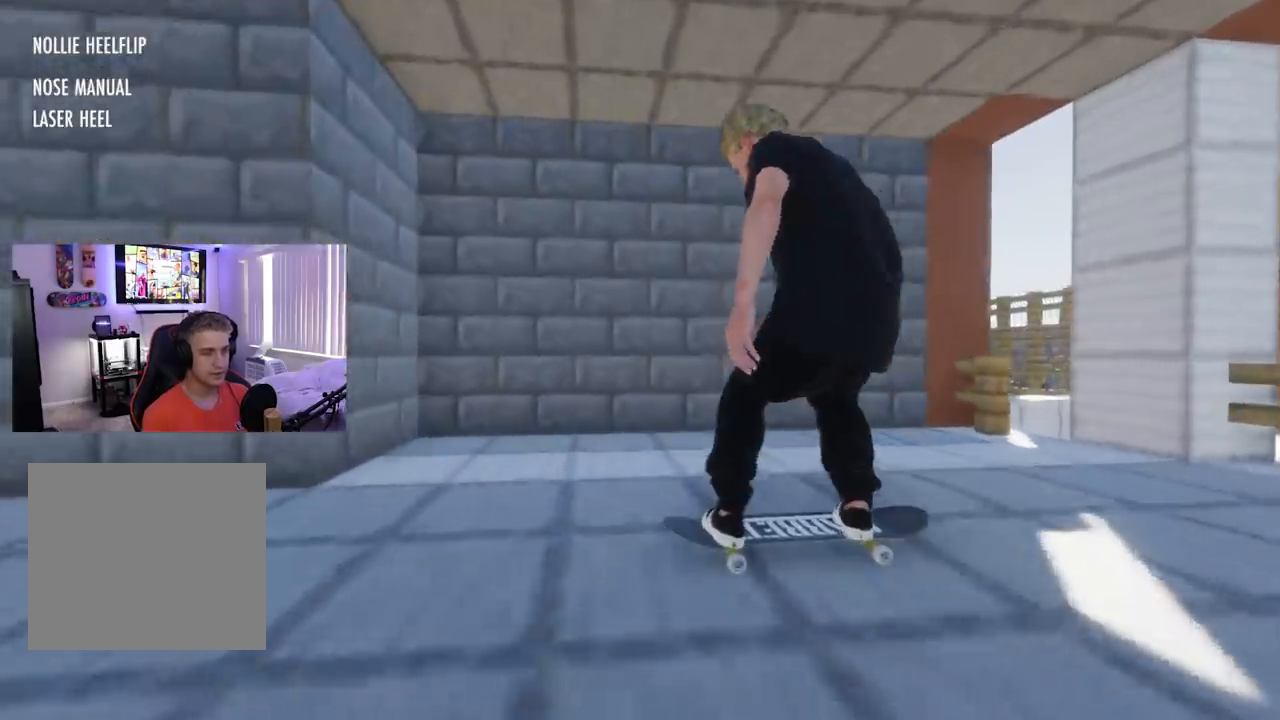
{"buttons": [], "left_stick": "left", "right_stick": "right", "events": []}
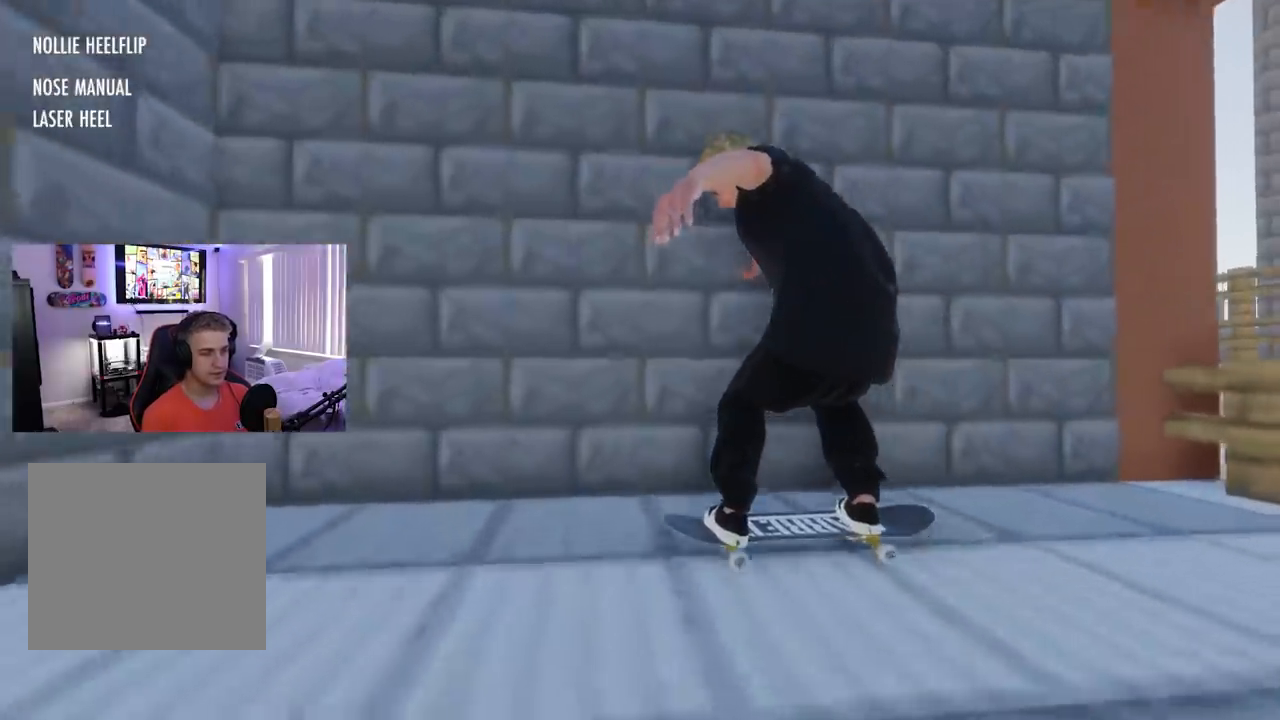
{"buttons": [], "left_stick": "center", "right_stick": "center", "events": [[350, "left_stick", "center"], [384, "right_stick", "center"]]}